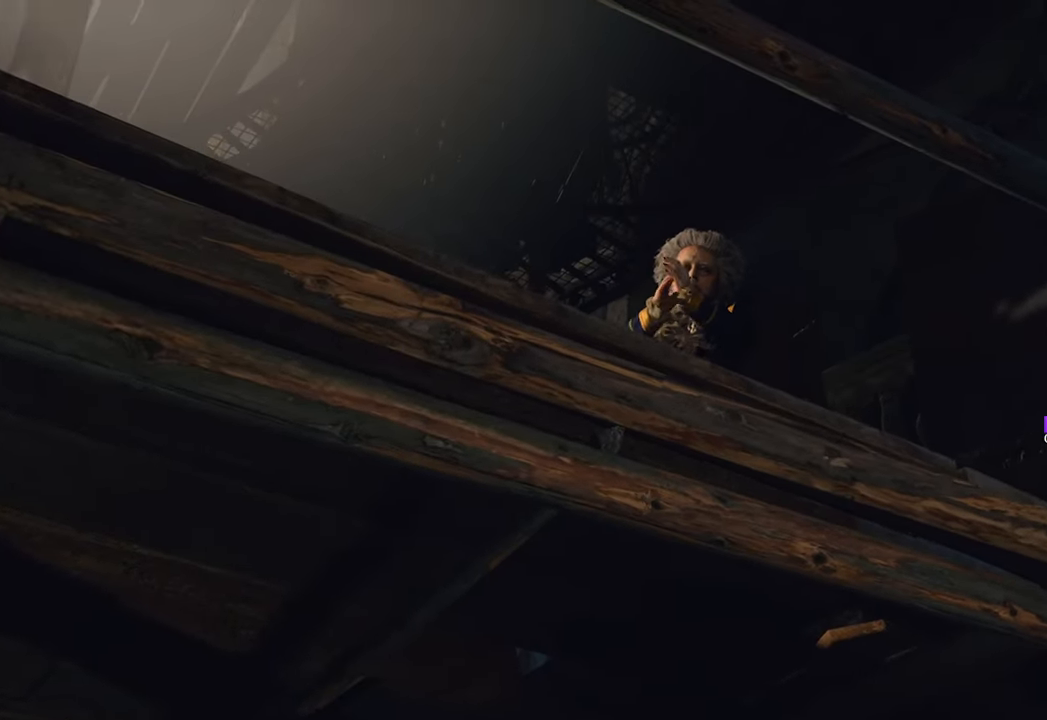
Gameplay with keyboard and mouse; each line is a JSON object with the keys and mouse buttons held at the frame after it. "events" lists presses ("down") and releases ("up") of "1", "2", "3", "4", "5", "a", "b", "c", "caps_lock", "ctrl", "d", "e", "f", "g", "q", "r", "s", "shift", "space", "t", "tab", "tilde", "v", "w", "x", "z", "mouse_left", "mouse_wheel" and "mouse_right" between this image and that frame as [ms after this image, input, new state], when the widget could be followed in between. "mouse_left", "mouse_wheel", "mouse_right" = the "left", "wheel", "right" buttons of the "mouse" list. No other keys are recorded. "wheel" means that the mouse wheel is clicked or scrolled. Not read: mouse_move.
{"keys": ["tab"], "mouse": [], "events": [[117, "tab", "down"], [267, "tab", "up"], [317, "tab", "down"], [400, "tab", "up"], [500, "tab", "down"]]}
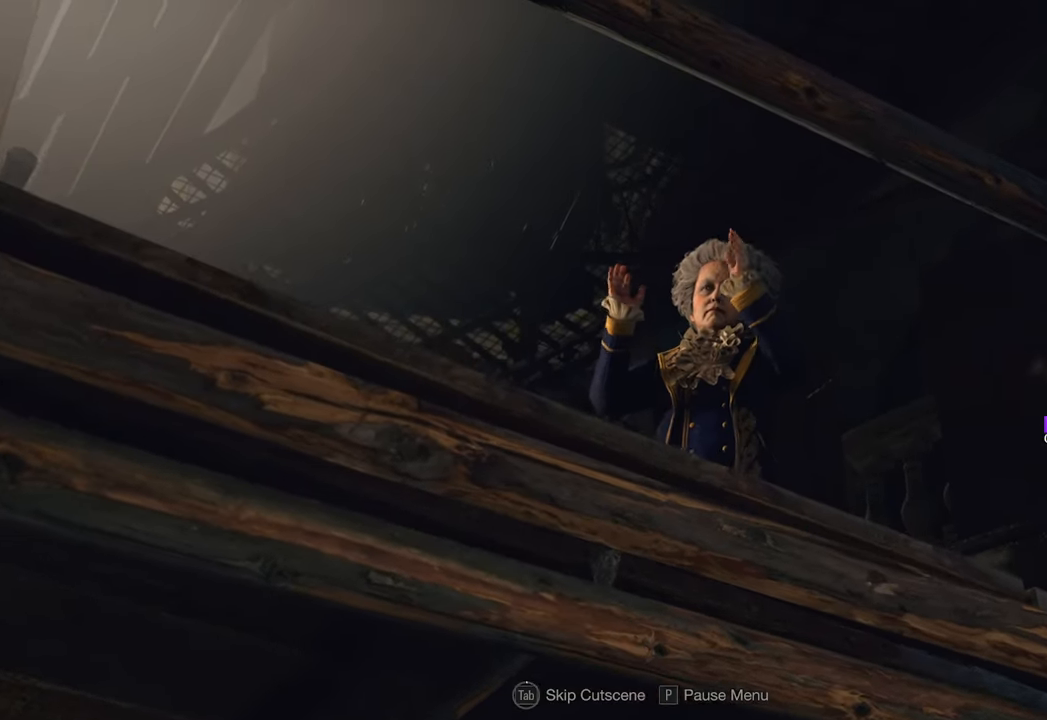
{"keys": ["tab"], "mouse": [], "events": [[50, "tab", "up"], [133, "tab", "down"]]}
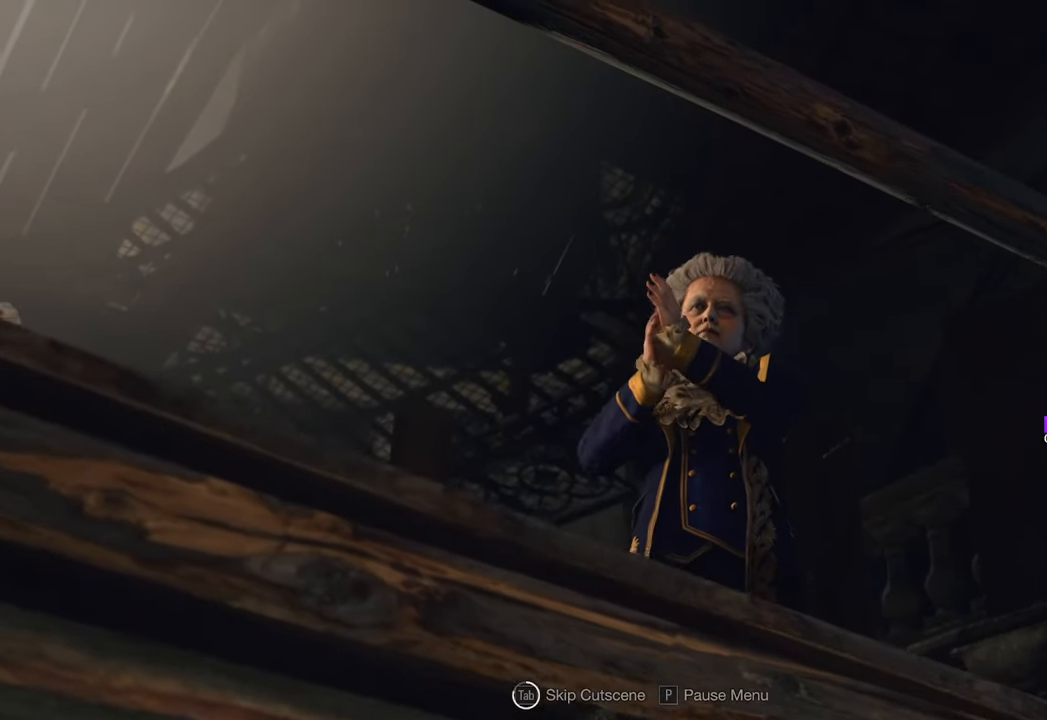
{"keys": [], "mouse": [], "events": [[450, "tab", "up"]]}
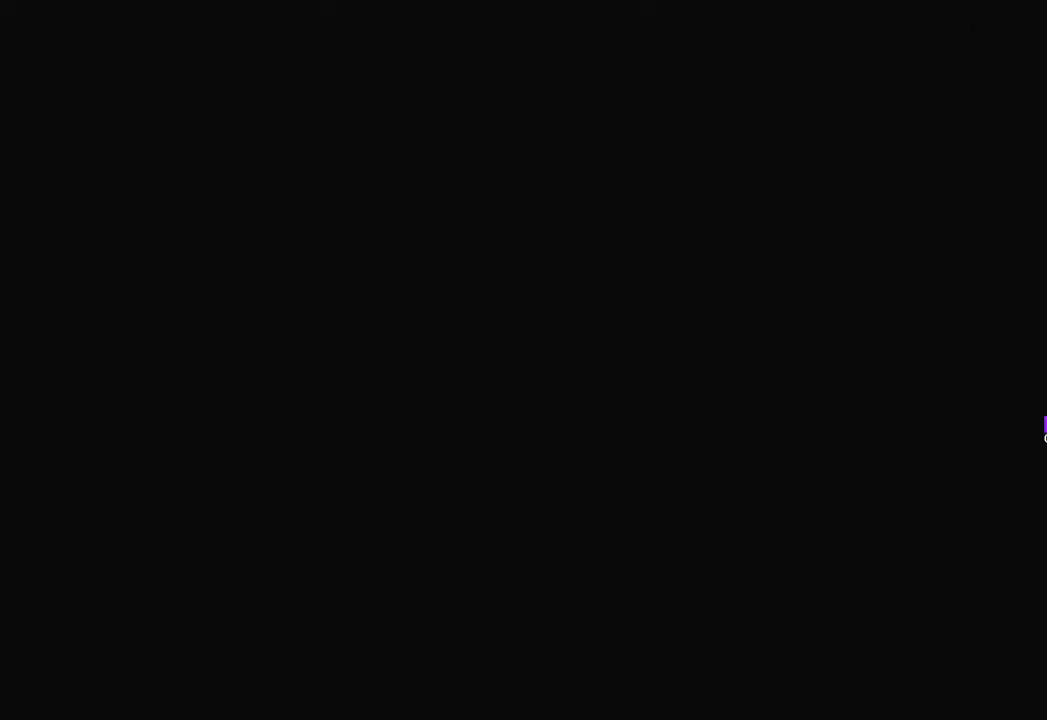
{"keys": ["shift", "w"], "mouse": [], "events": [[33, "w", "down"], [400, "shift", "down"]]}
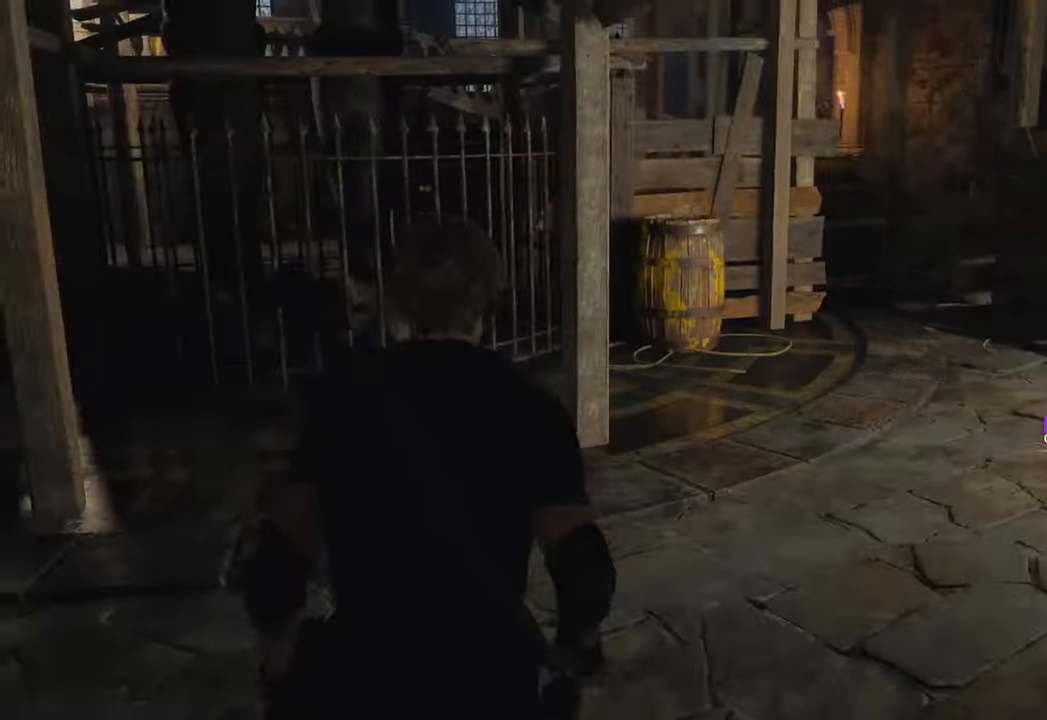
{"keys": ["w"], "mouse": [], "events": [[183, "shift", "up"]]}
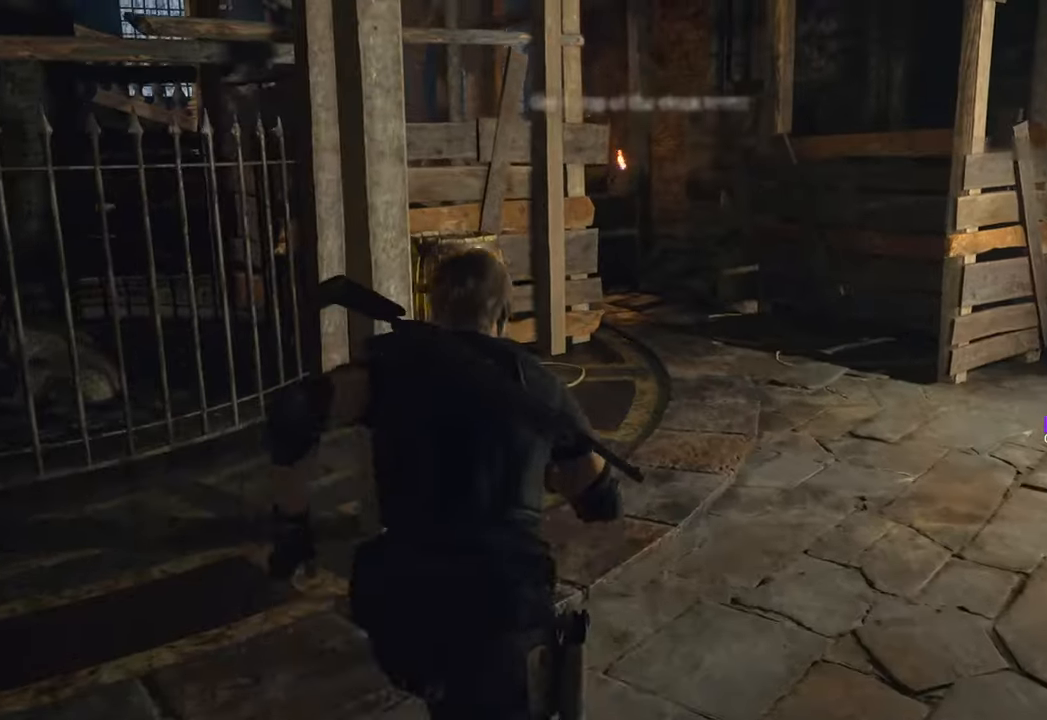
{"keys": ["w"], "mouse": [], "events": []}
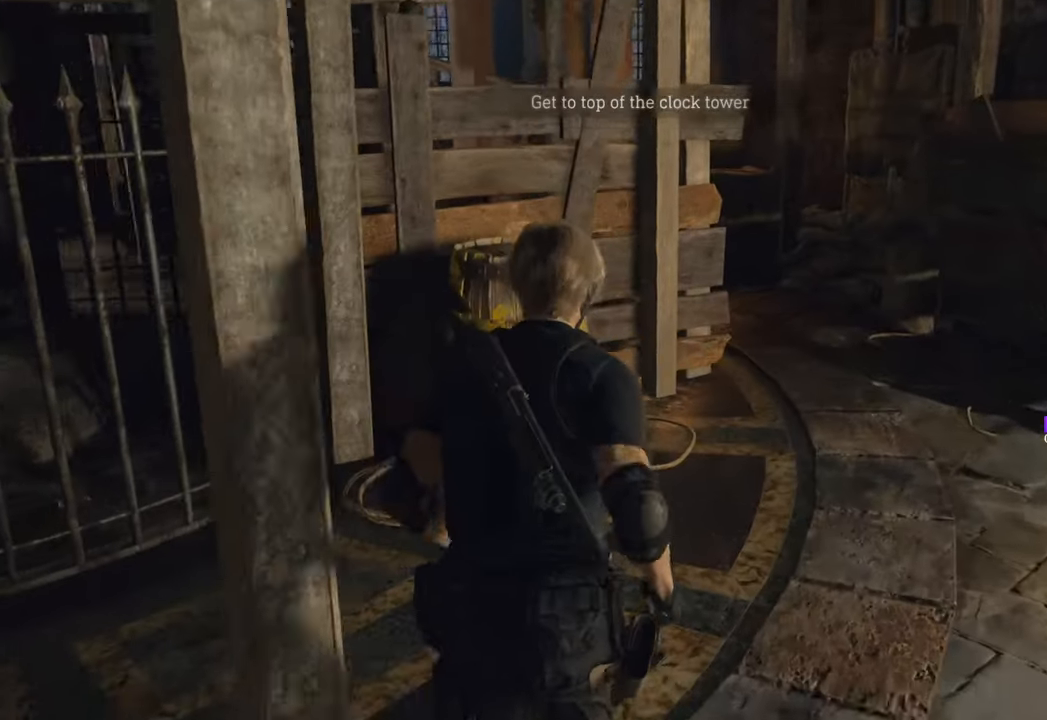
{"keys": ["space", "w"], "mouse": ["left"], "events": [[133, "space", "down"], [467, "mouse_left", "down"]]}
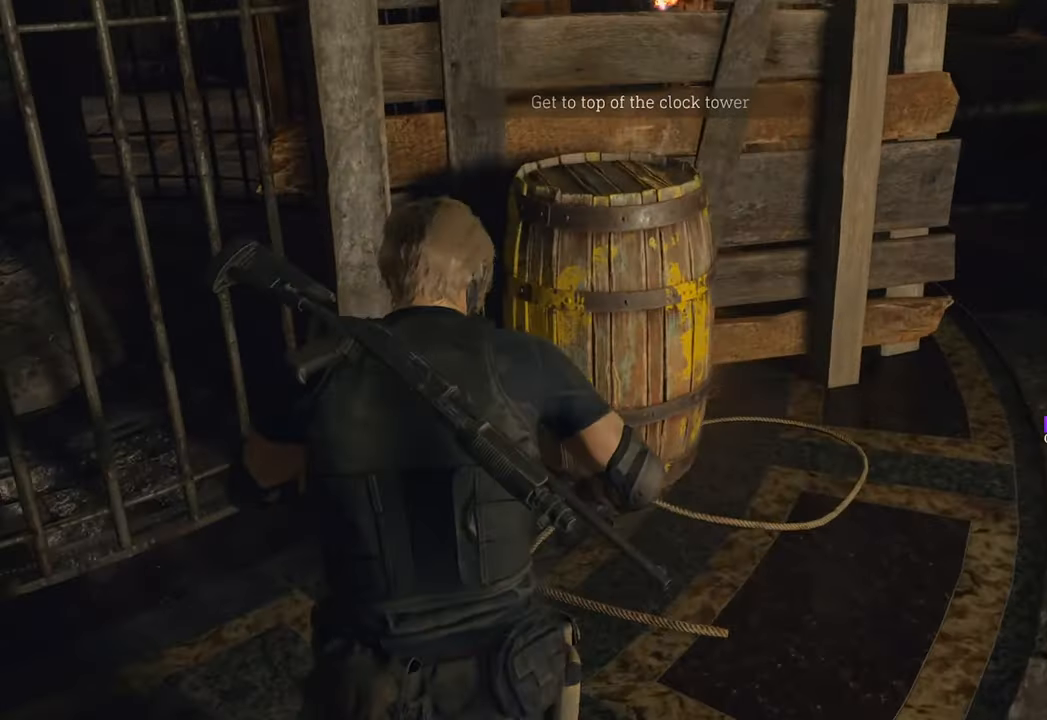
{"keys": ["w"], "mouse": [], "events": [[150, "mouse_left", "up"], [200, "space", "up"]]}
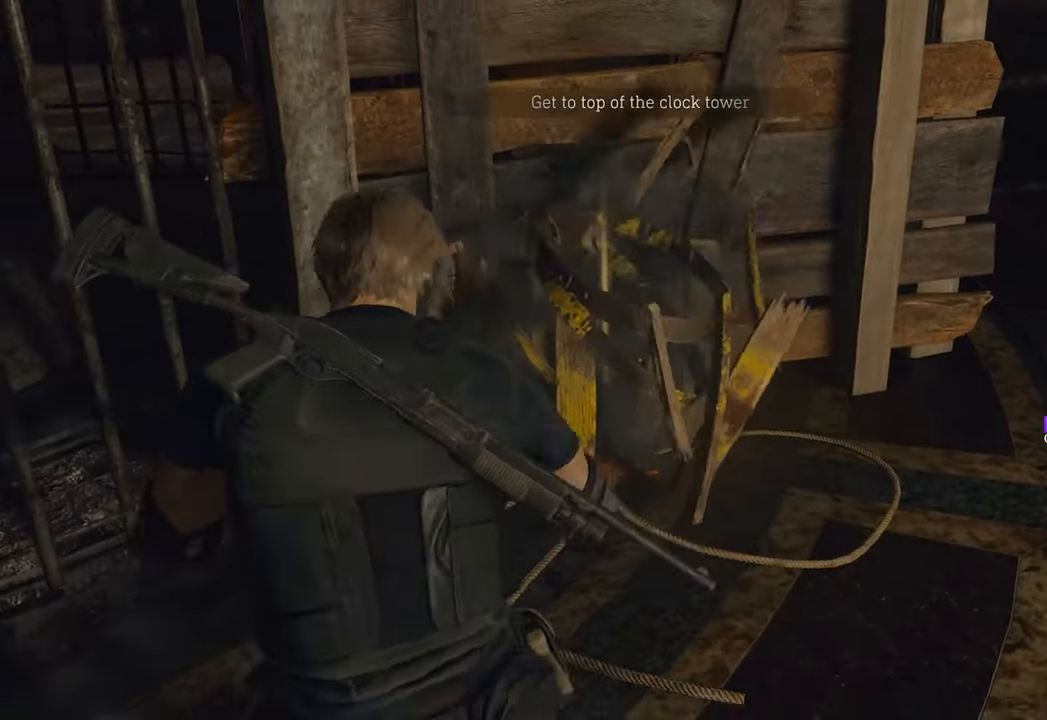
{"keys": ["a", "f", "w"], "mouse": [], "events": [[100, "f", "down"], [200, "f", "up"], [300, "f", "down"], [383, "f", "up"], [483, "a", "down"], [483, "f", "down"]]}
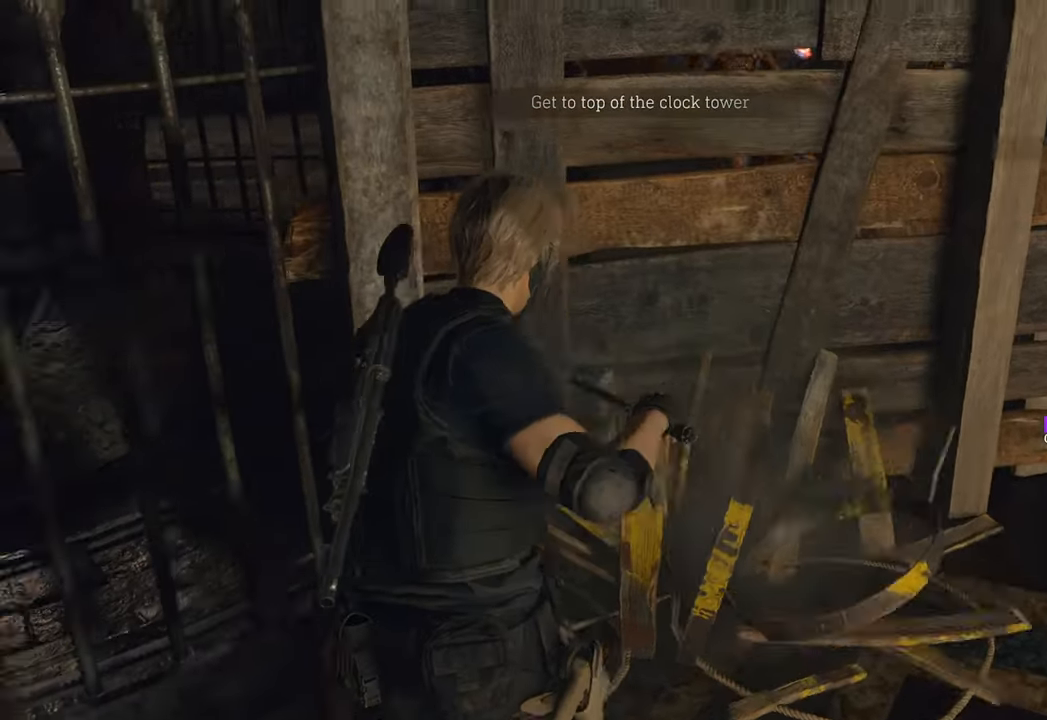
{"keys": ["w"], "mouse": [], "events": [[83, "f", "up"], [133, "shift", "down"], [400, "shift", "up"], [450, "a", "up"]]}
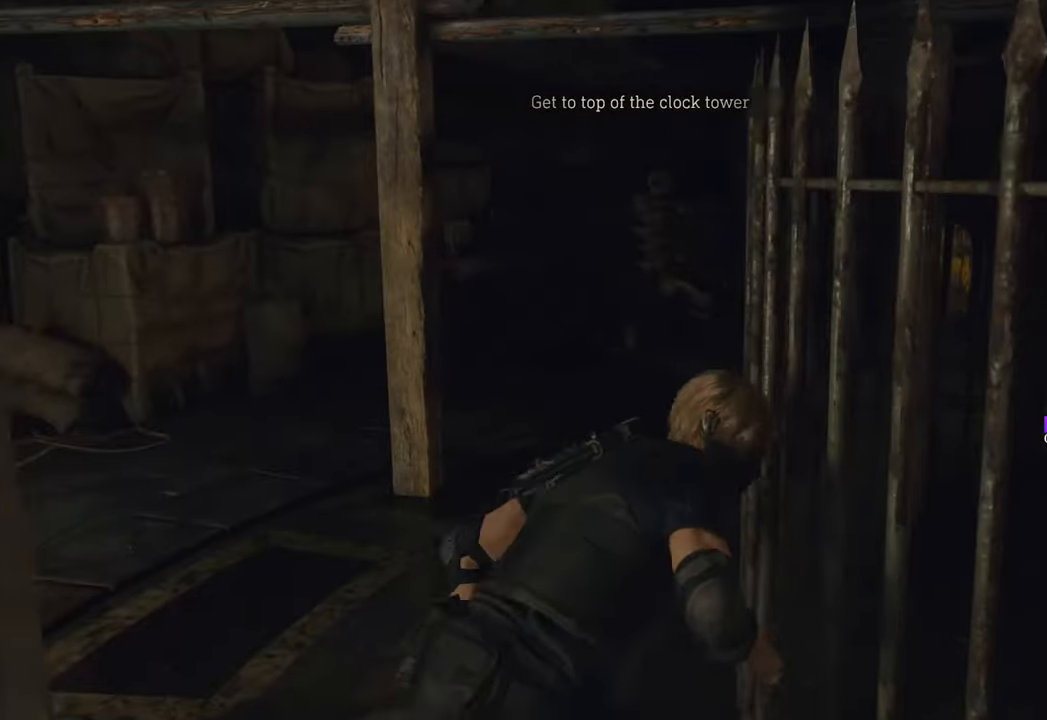
{"keys": ["w"], "mouse": [], "events": [[150, "a", "down"], [283, "a", "up"]]}
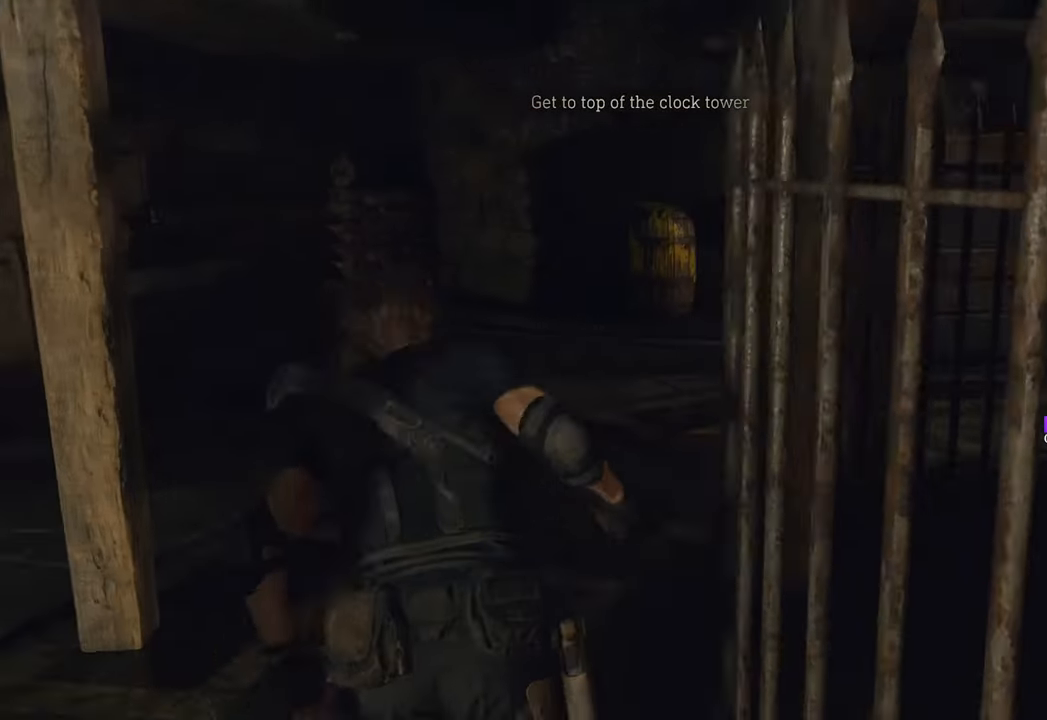
{"keys": ["w"], "mouse": [], "events": []}
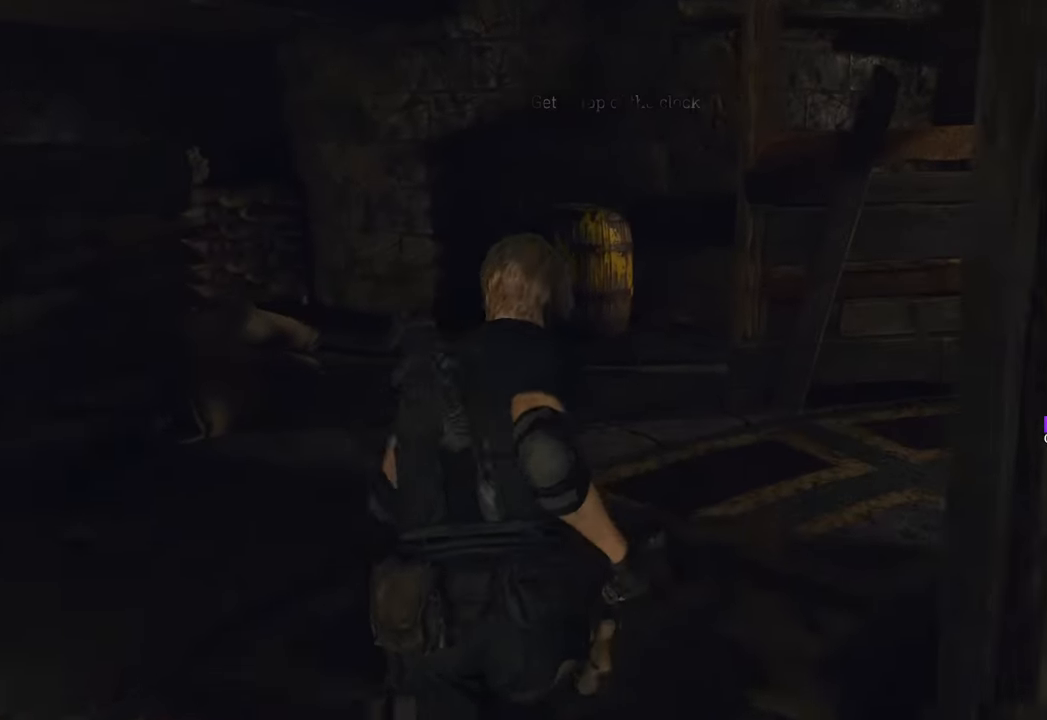
{"keys": ["w"], "mouse": [], "events": []}
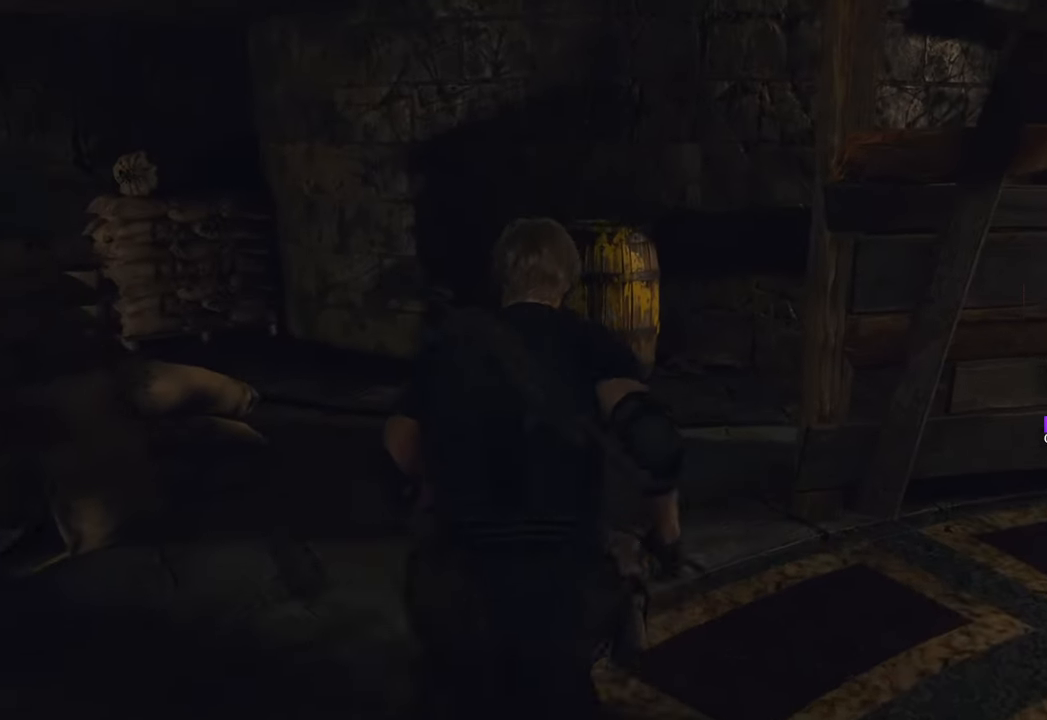
{"keys": ["w"], "mouse": [], "events": [[183, "a", "down"], [367, "a", "up"]]}
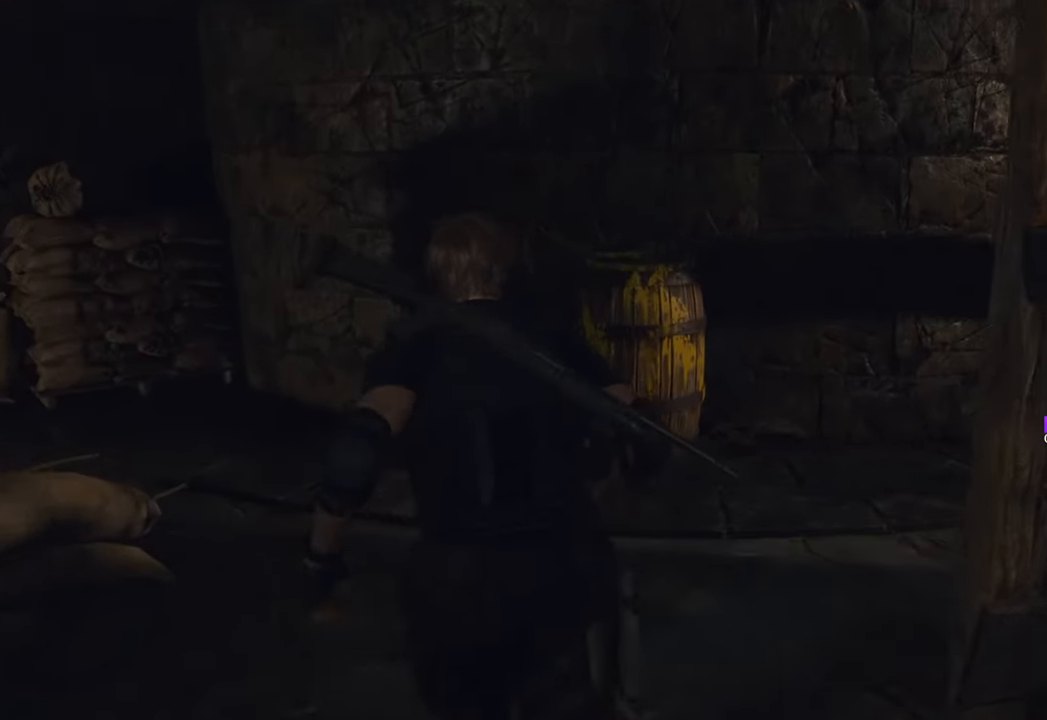
{"keys": ["space", "w"], "mouse": [], "events": [[450, "space", "down"]]}
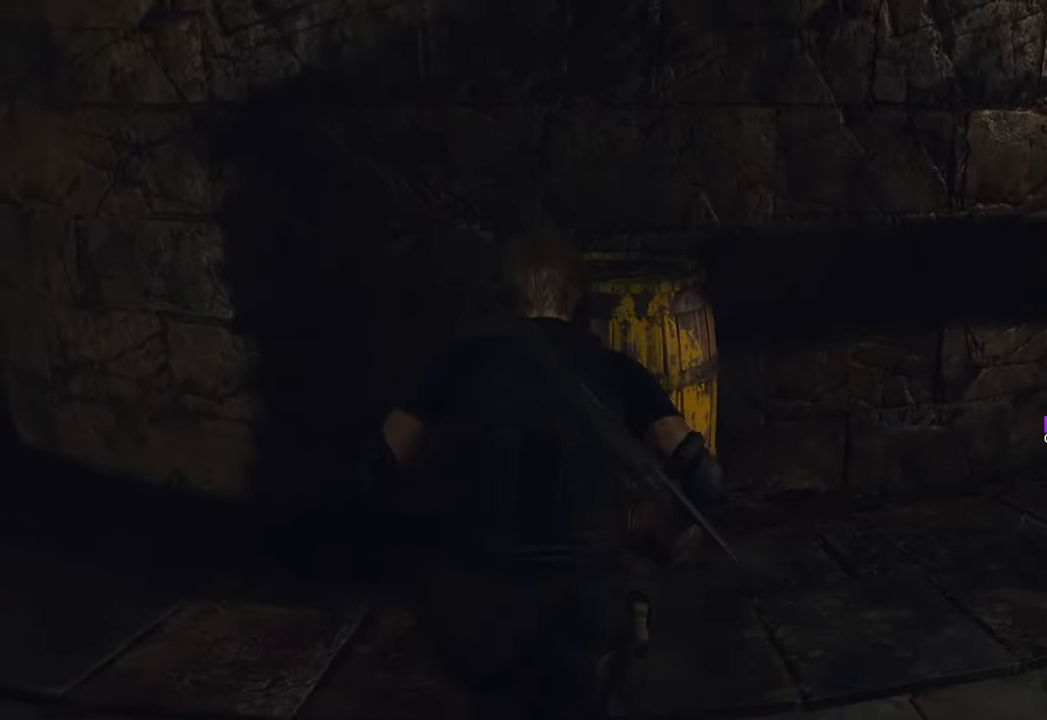
{"keys": ["w"], "mouse": [], "events": [[133, "mouse_left", "down"], [233, "mouse_left", "up"], [417, "space", "up"]]}
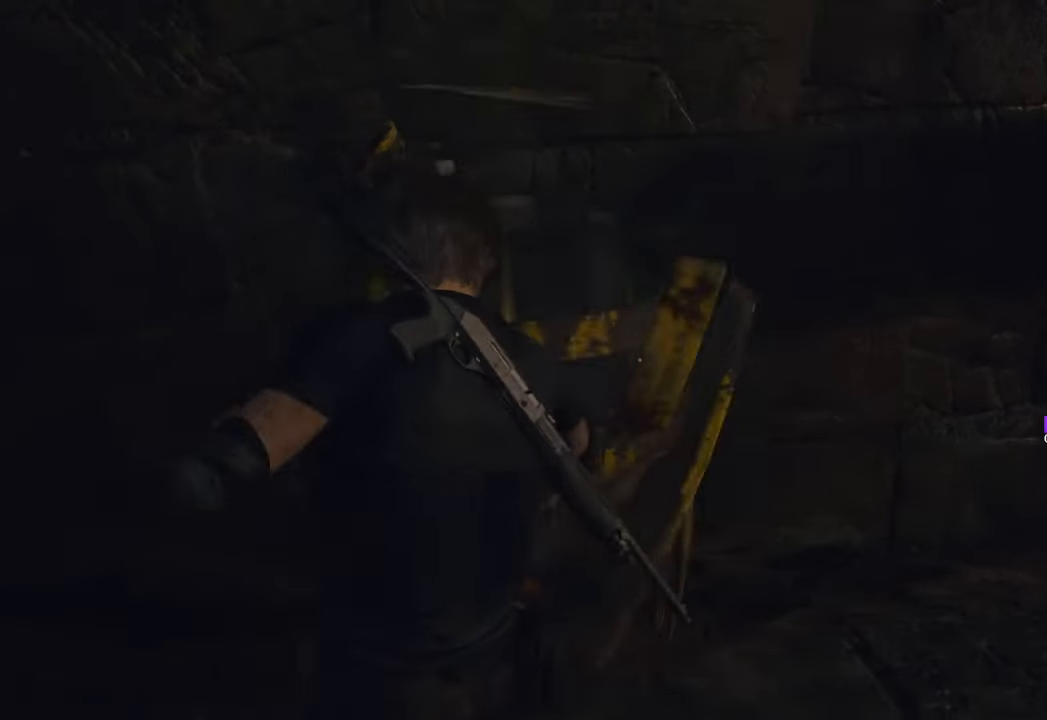
{"keys": ["w"], "mouse": [], "events": [[150, "f", "down"], [283, "f", "up"], [383, "f", "down"], [433, "f", "up"]]}
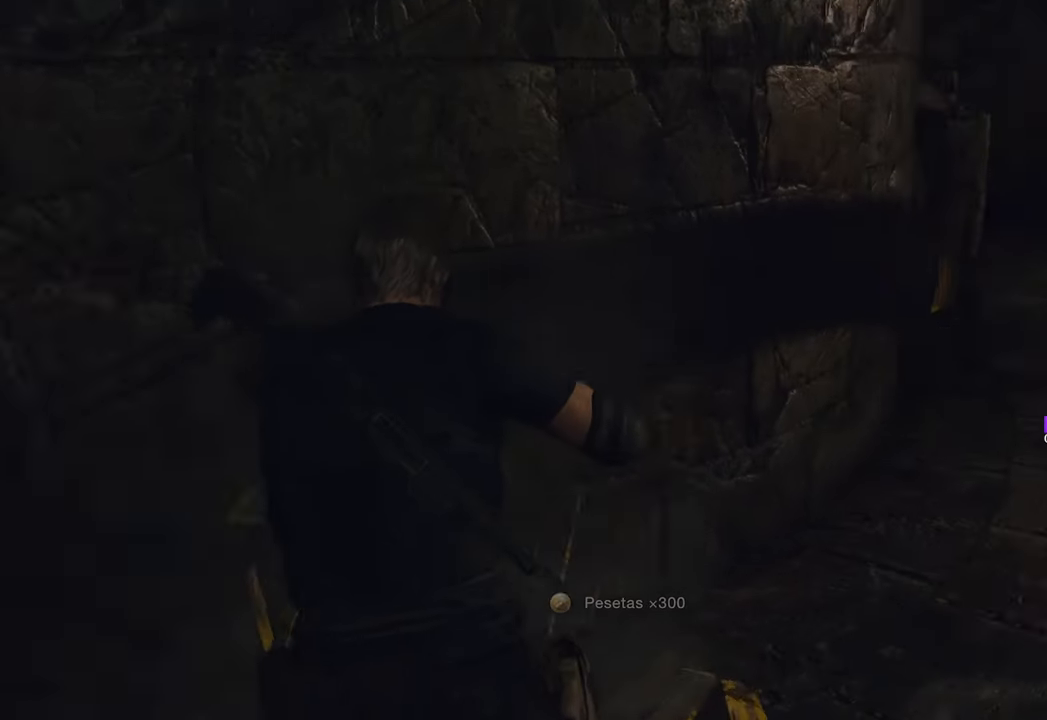
{"keys": ["shift", "w"], "mouse": [], "events": [[67, "f", "down"], [117, "f", "up"], [217, "f", "down"], [250, "f", "up"], [350, "shift", "down"]]}
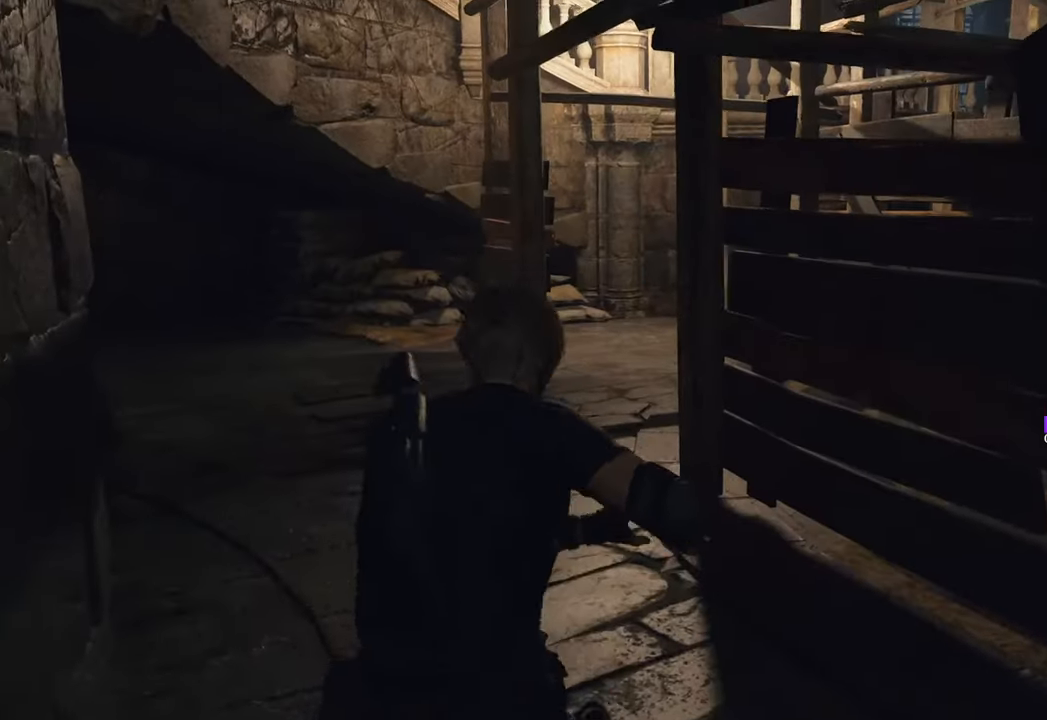
{"keys": ["w"], "mouse": [], "events": [[83, "shift", "up"], [233, "a", "down"], [417, "a", "up"]]}
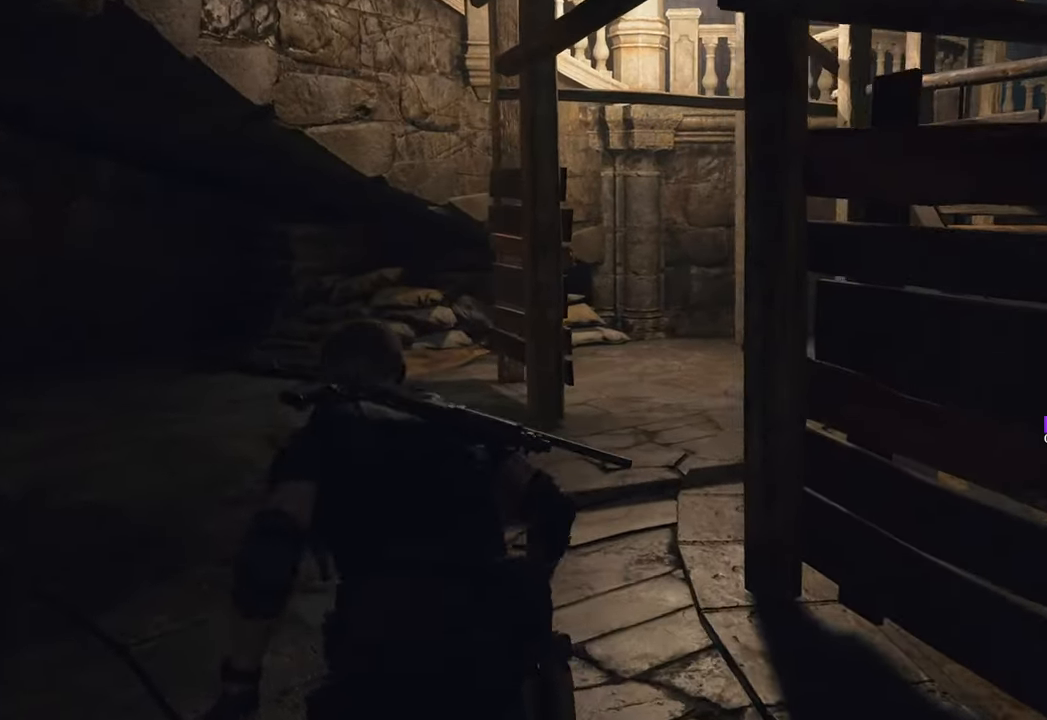
{"keys": ["w"], "mouse": [], "events": []}
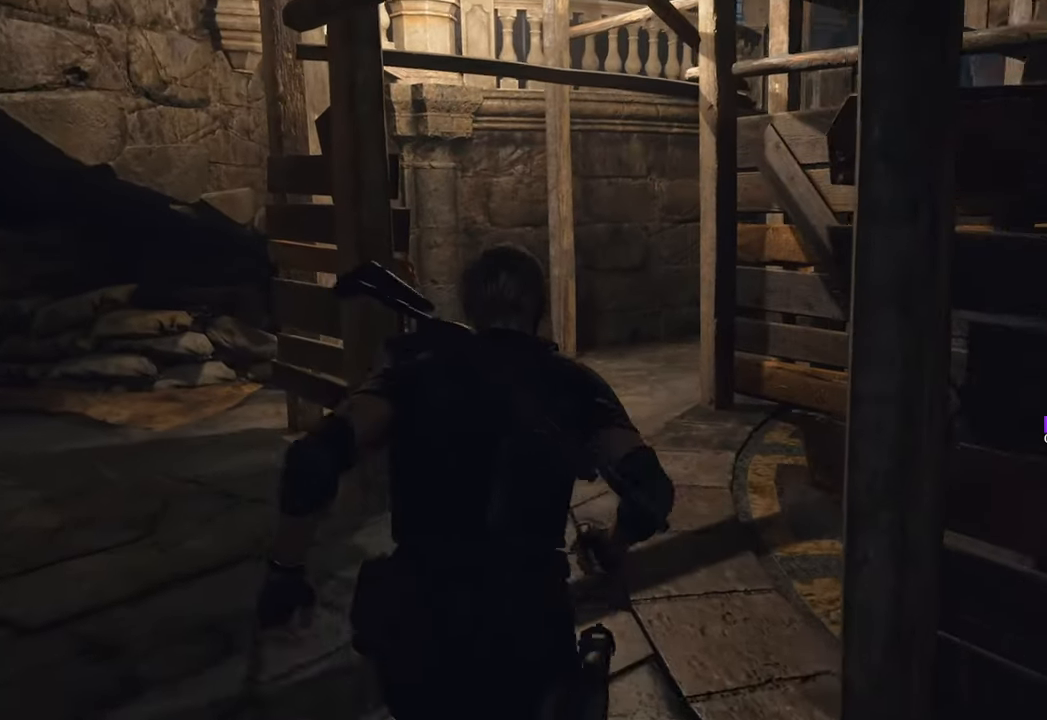
{"keys": ["w"], "mouse": [], "events": []}
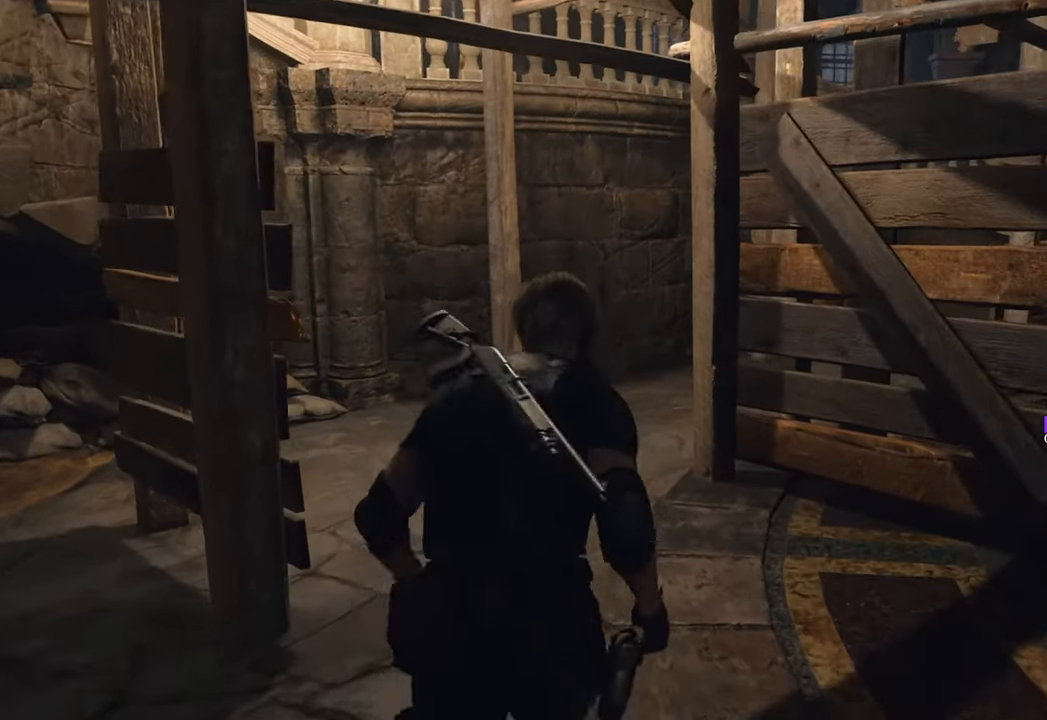
{"keys": ["w"], "mouse": [], "events": [[217, "a", "down"], [417, "a", "up"]]}
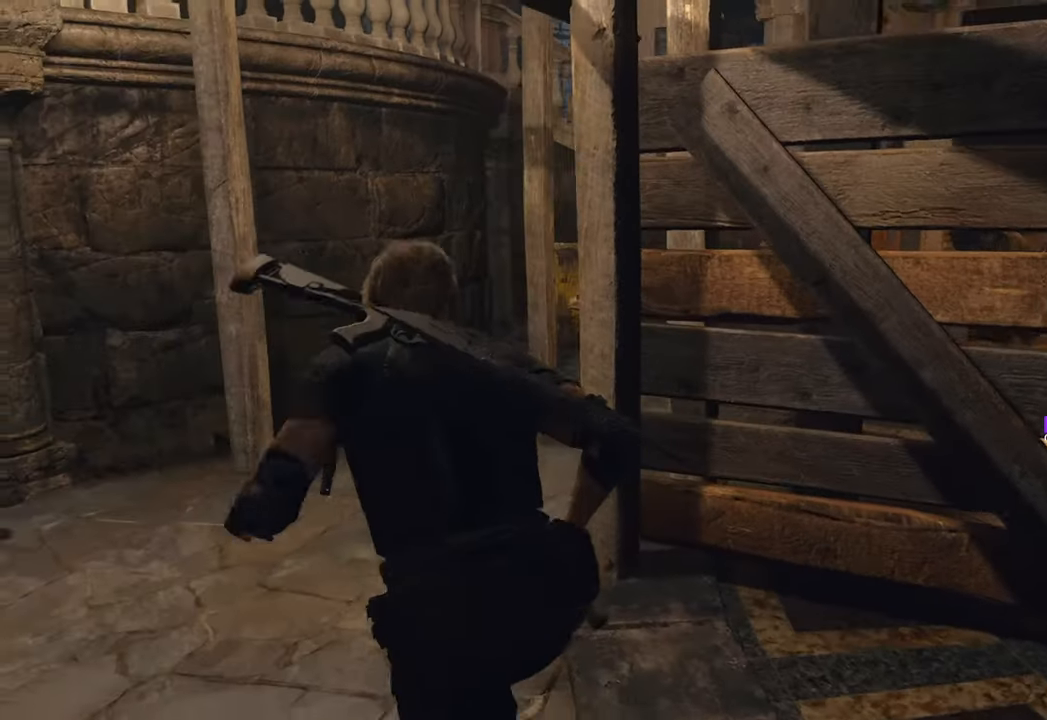
{"keys": ["w"], "mouse": [], "events": []}
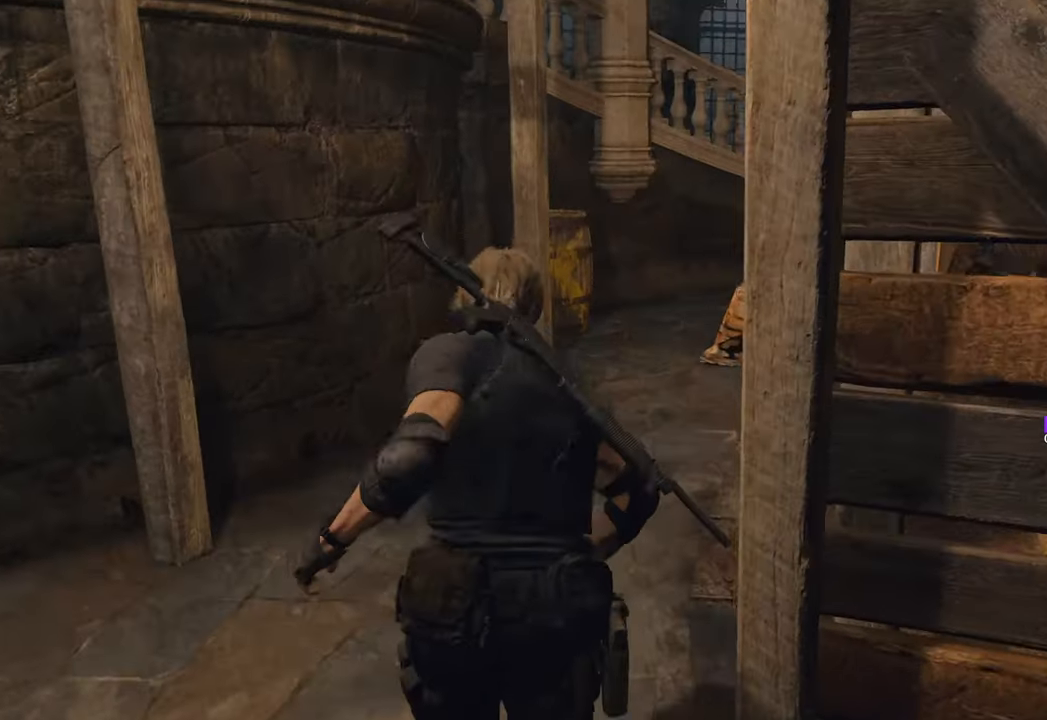
{"keys": ["w"], "mouse": [], "events": []}
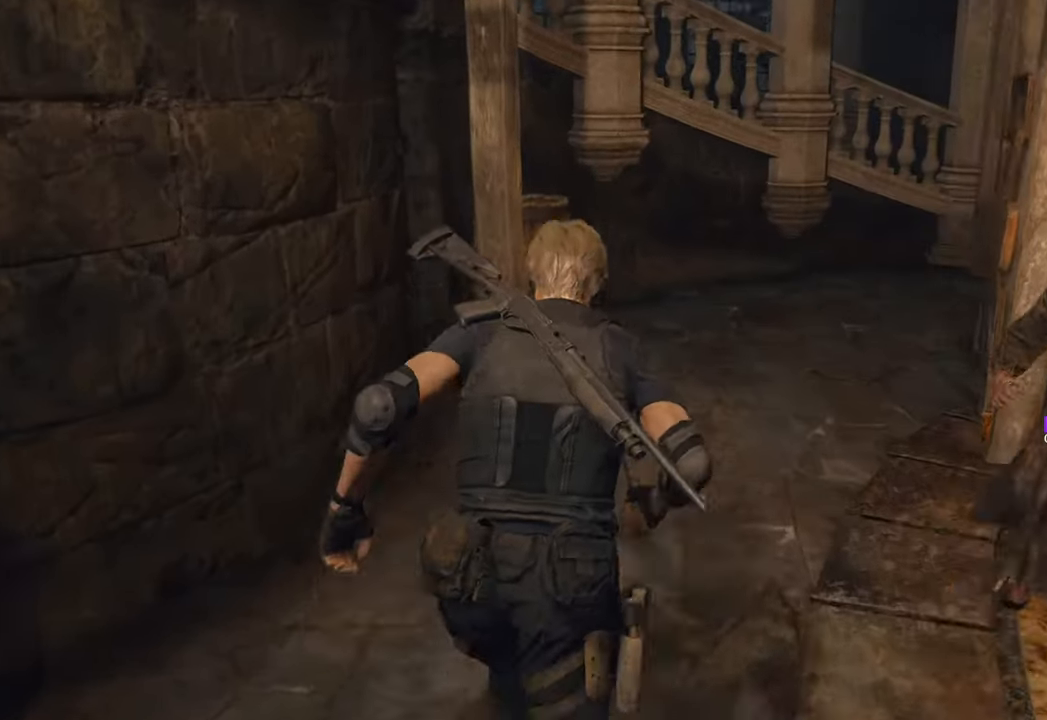
{"keys": ["w"], "mouse": [], "events": [[400, "d", "down"], [500, "d", "up"]]}